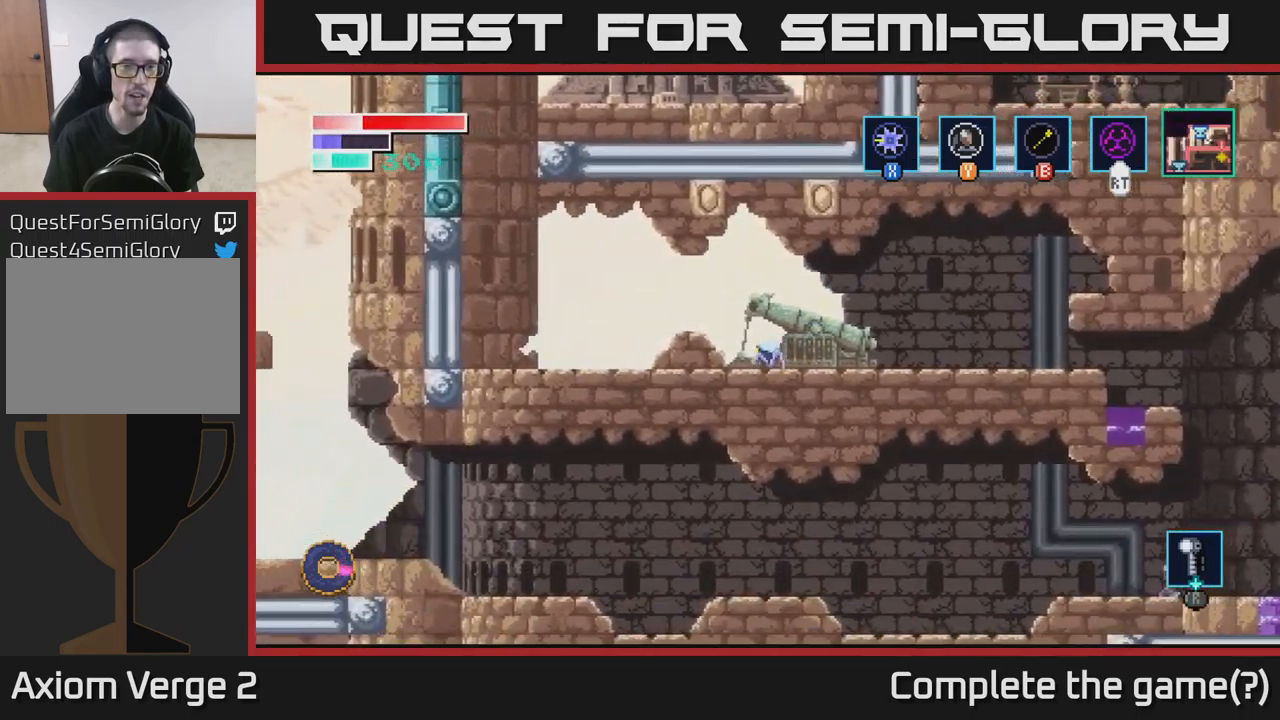
Gameplay with a controller (Xbox layout); each line is a JSON object with the inputs held at the frame after it. "events" lists button and stick changes between this image and that frame as [ms after this image, input, new state], when the widget could be followed in between.
{"buttons": ["A"], "left_stick": "up-left", "right_stick": "center", "events": [[67, "A", "down"], [317, "left_stick", "up-left"]]}
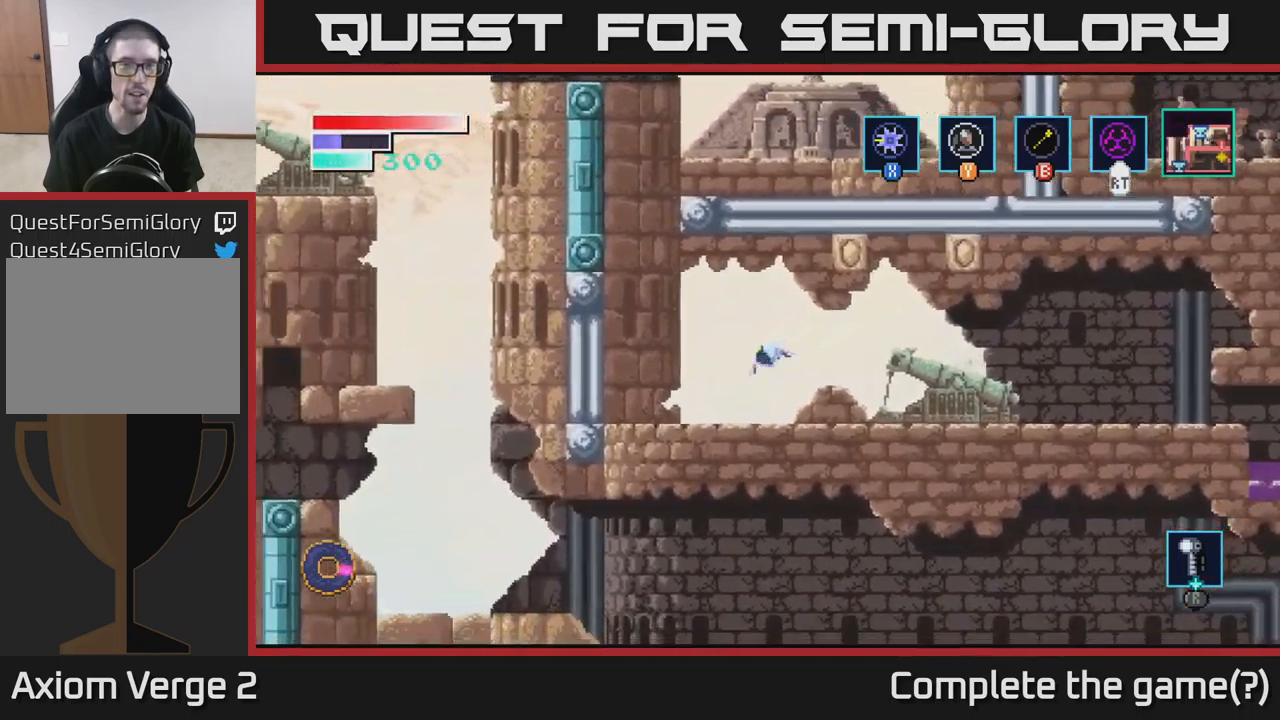
{"buttons": [], "left_stick": "right", "right_stick": "center", "events": [[84, "left_stick", "center"], [117, "A", "up"], [250, "left_stick", "right"]]}
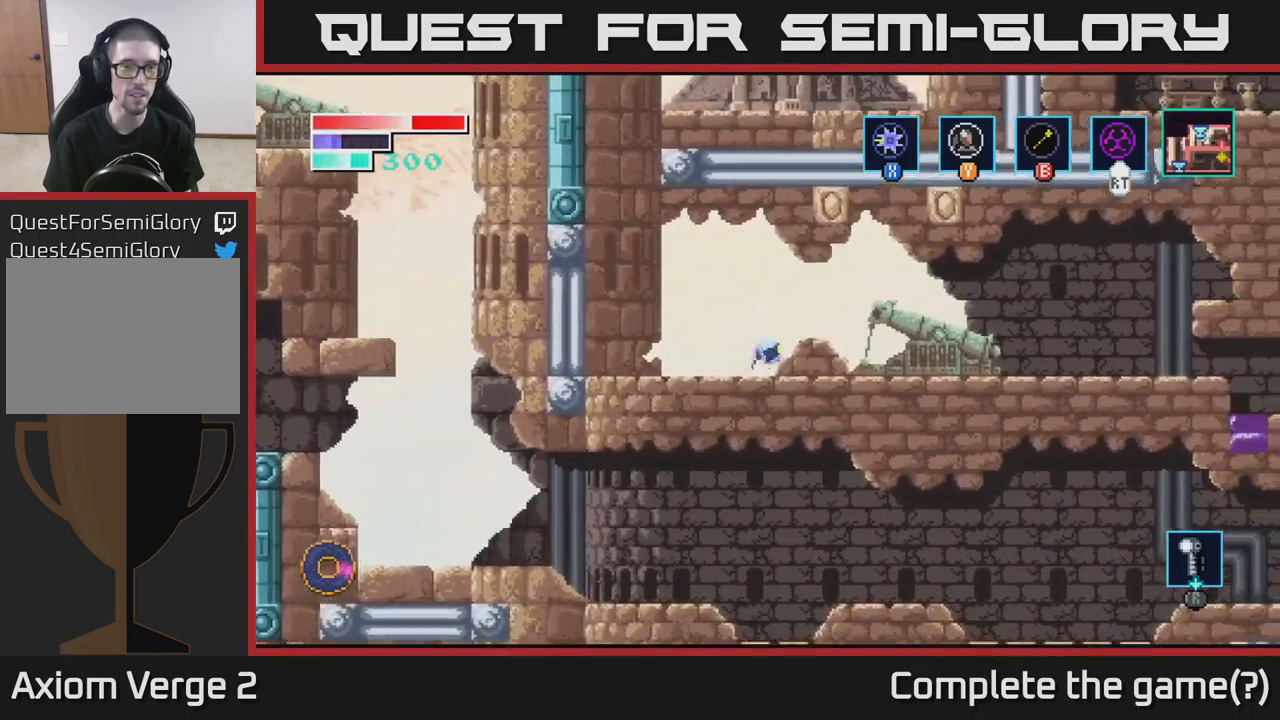
{"buttons": [], "left_stick": "right", "right_stick": "center", "events": [[67, "A", "down"], [284, "A", "up"]]}
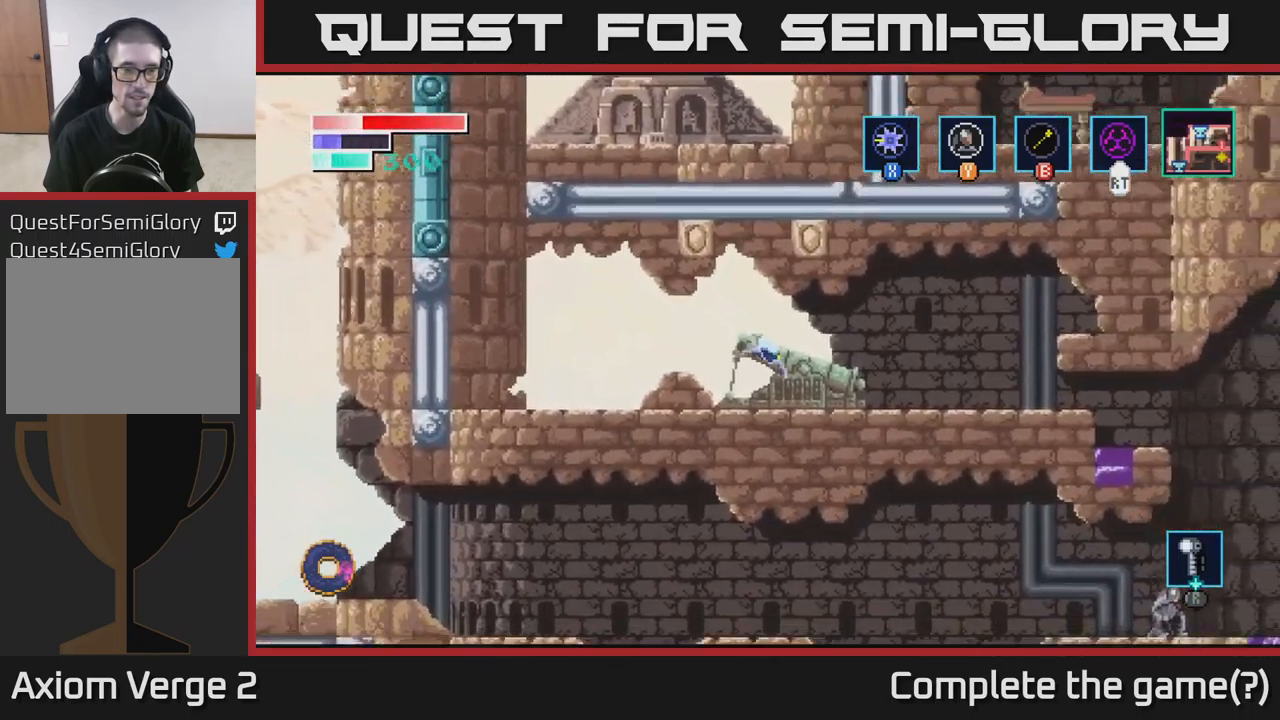
{"buttons": [], "left_stick": "right", "right_stick": "center", "events": []}
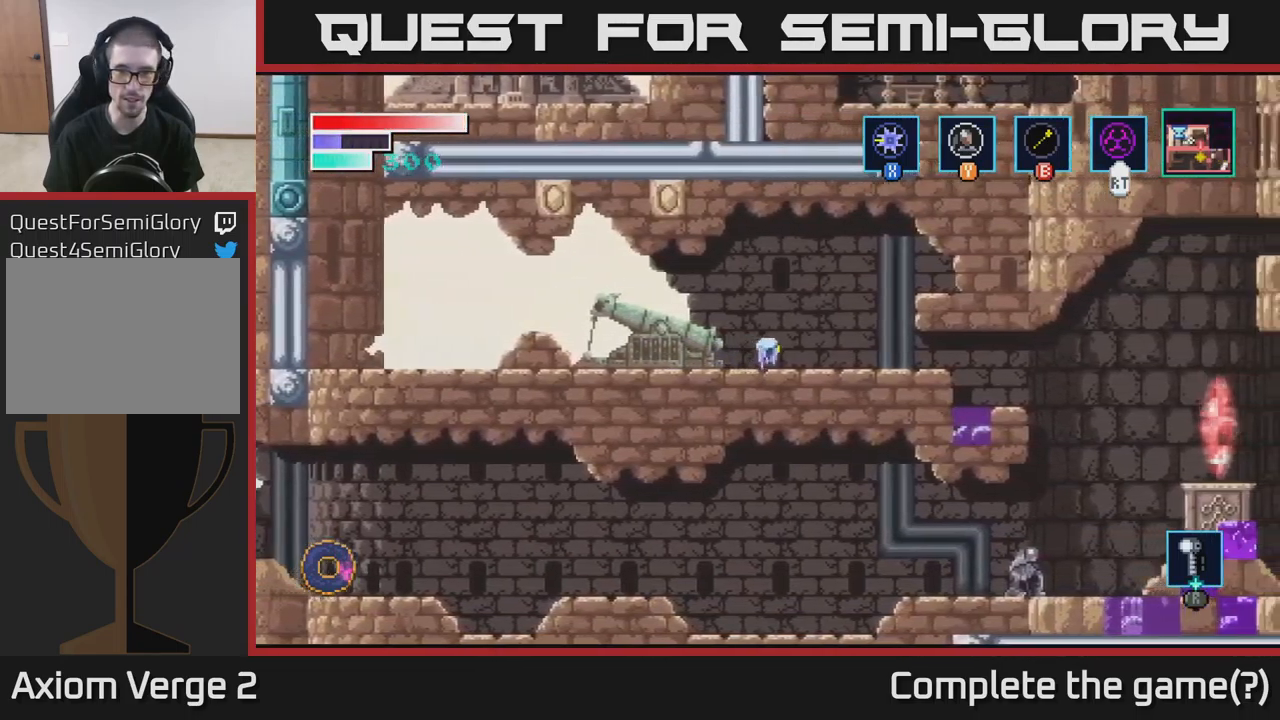
{"buttons": [], "left_stick": "right", "right_stick": "center", "events": []}
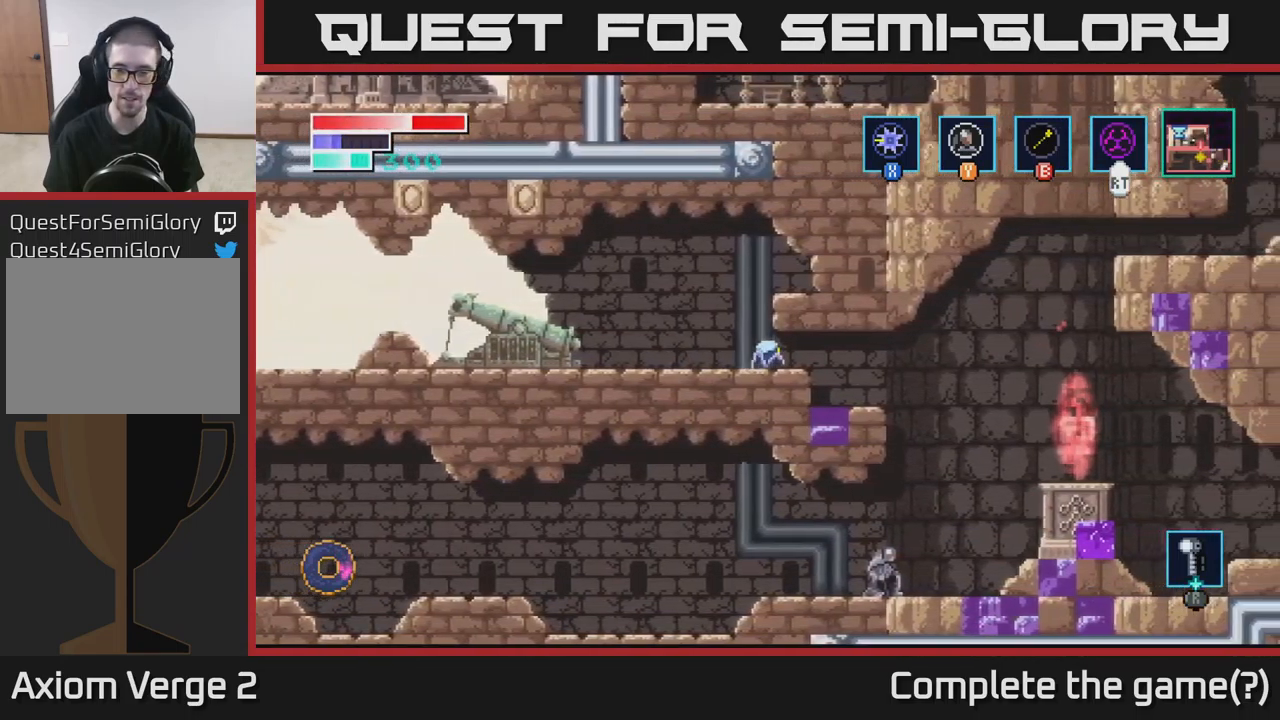
{"buttons": [], "left_stick": "right", "right_stick": "center", "events": []}
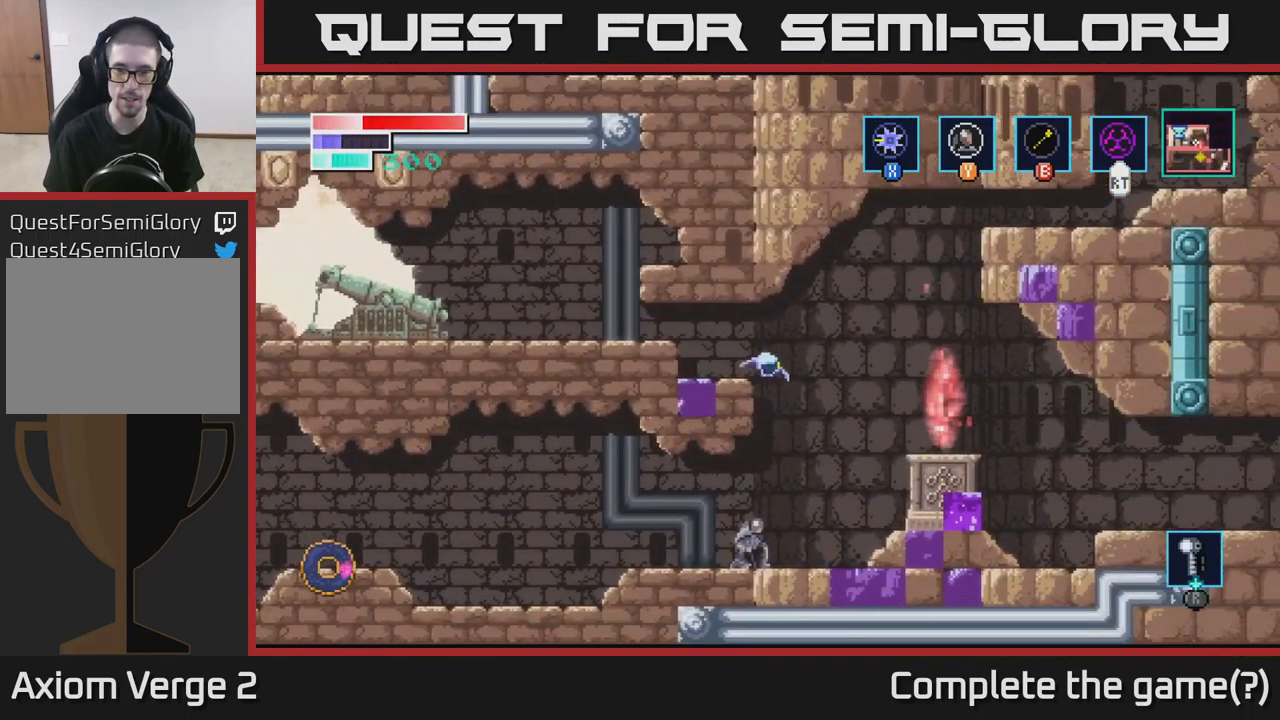
{"buttons": [], "left_stick": "center", "right_stick": "center", "events": [[67, "Y", "down"], [84, "left_stick", "center"], [134, "Y", "up"], [134, "left_stick", "left"], [301, "left_stick", "center"]]}
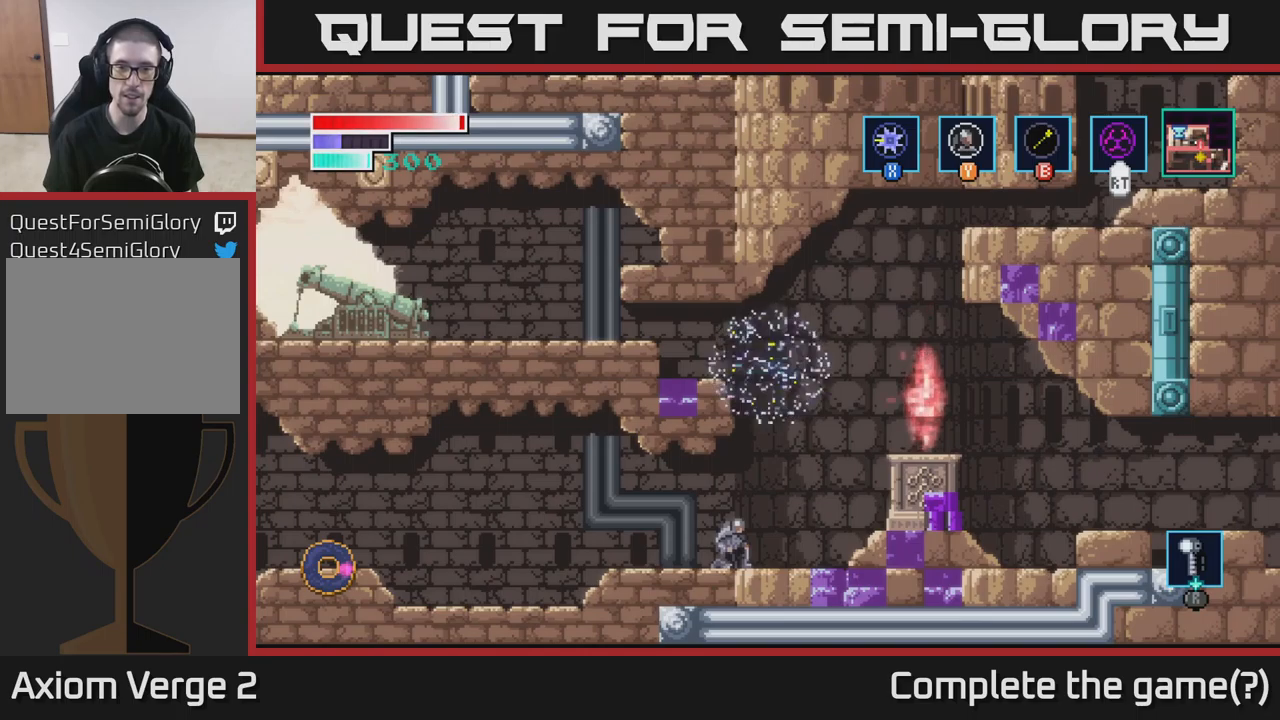
{"buttons": [], "left_stick": "center", "right_stick": "center", "events": []}
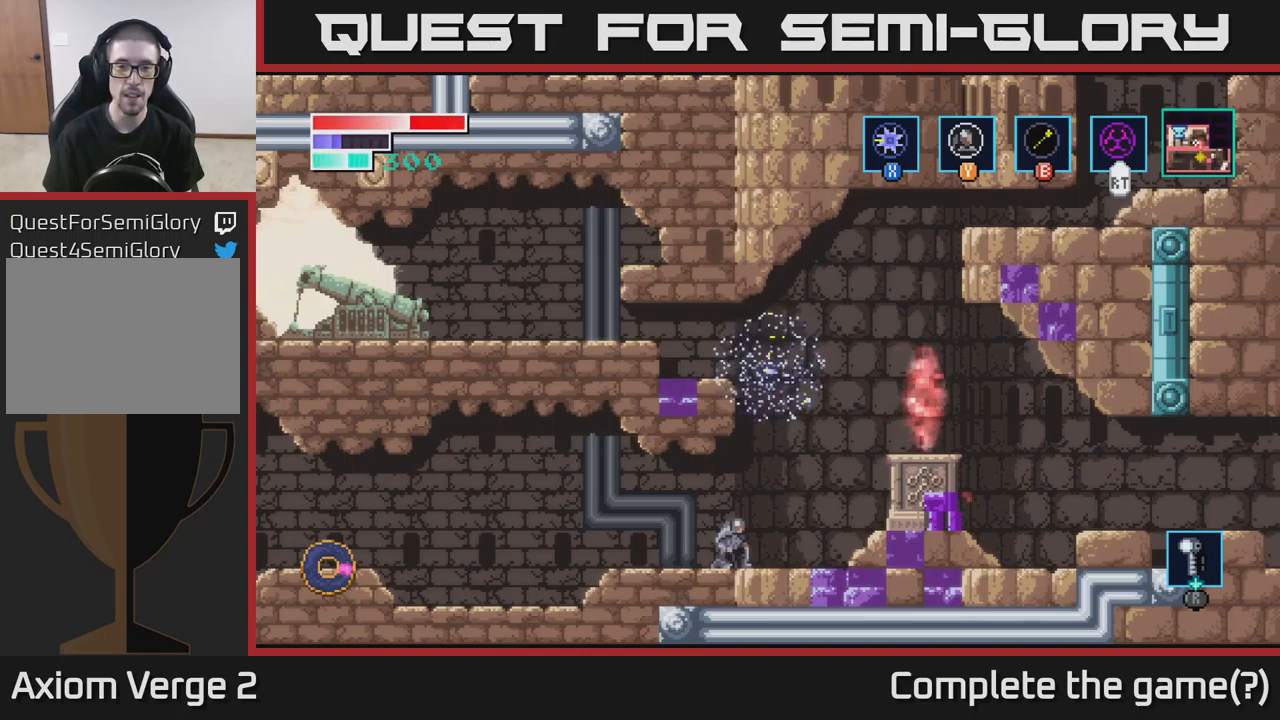
{"buttons": [], "left_stick": "left", "right_stick": "center", "events": [[183, "left_stick", "left"]]}
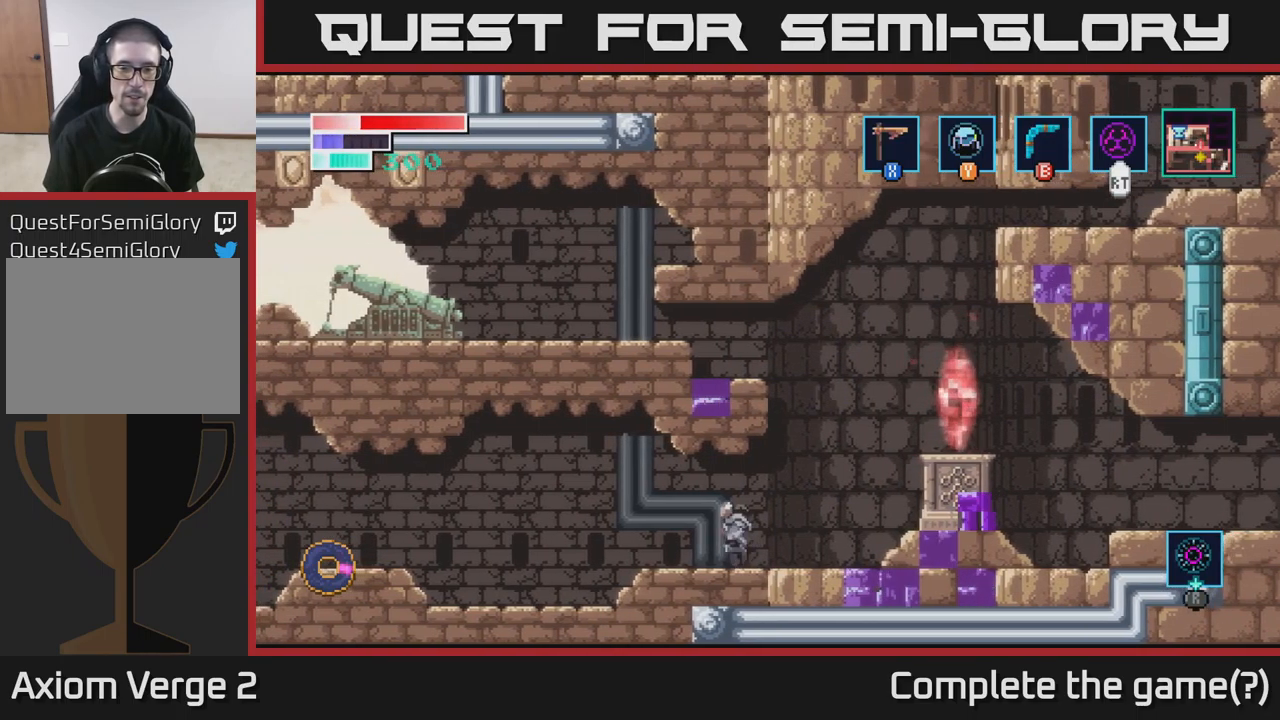
{"buttons": [], "left_stick": "center", "right_stick": "center", "events": [[267, "left_stick", "center"], [333, "START", "down"], [500, "START", "up"]]}
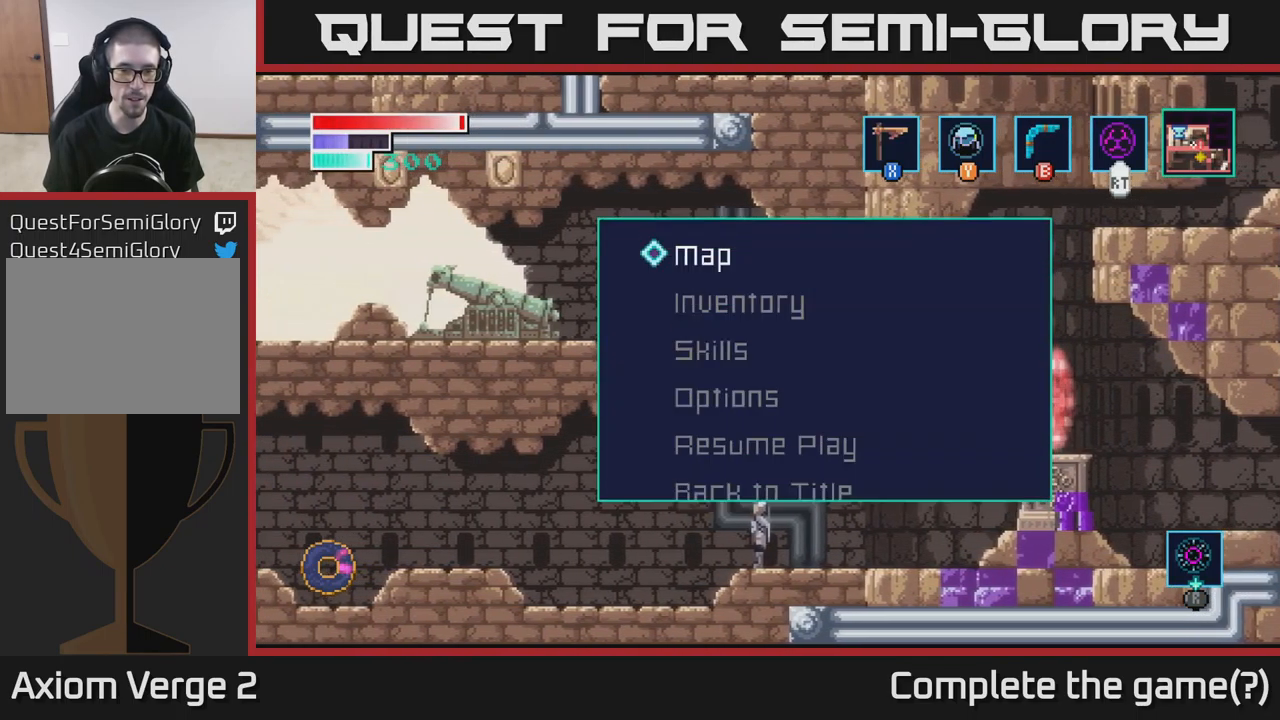
{"buttons": [], "left_stick": "down", "right_stick": "center", "events": [[367, "left_stick", "down"]]}
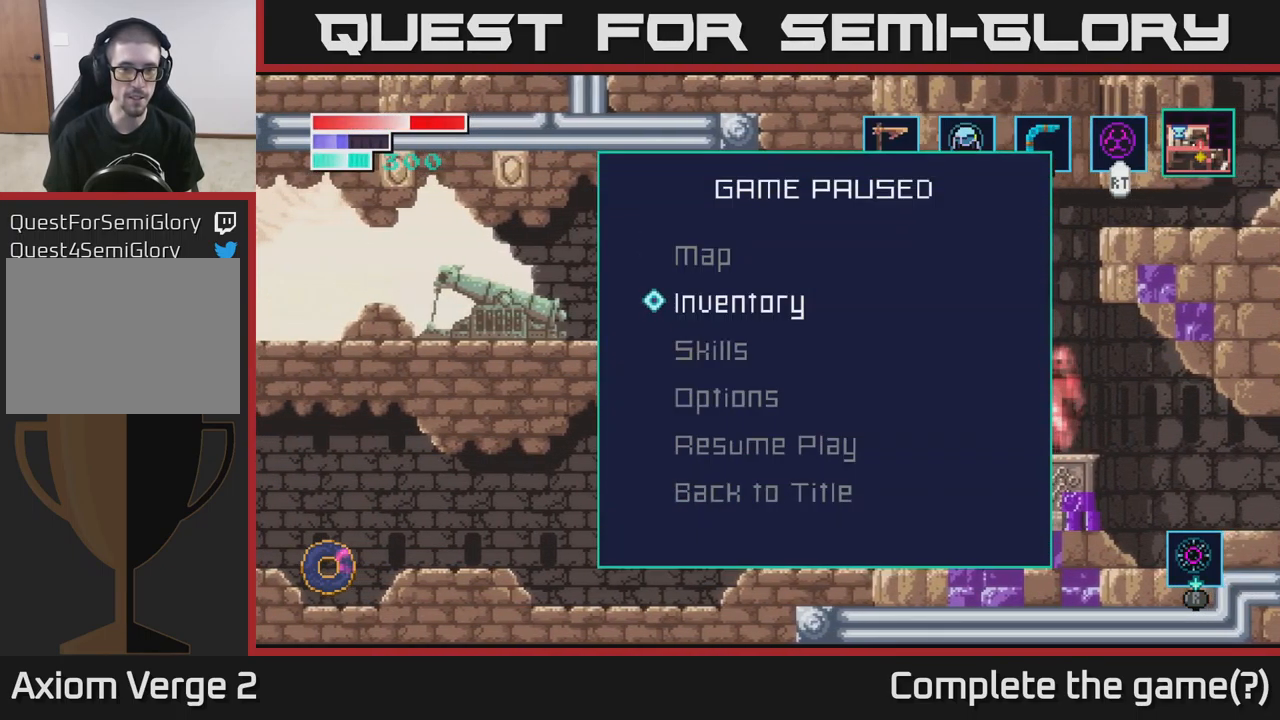
{"buttons": [], "left_stick": "center", "right_stick": "center", "events": [[33, "left_stick", "center"], [283, "left_stick", "down"], [433, "left_stick", "center"]]}
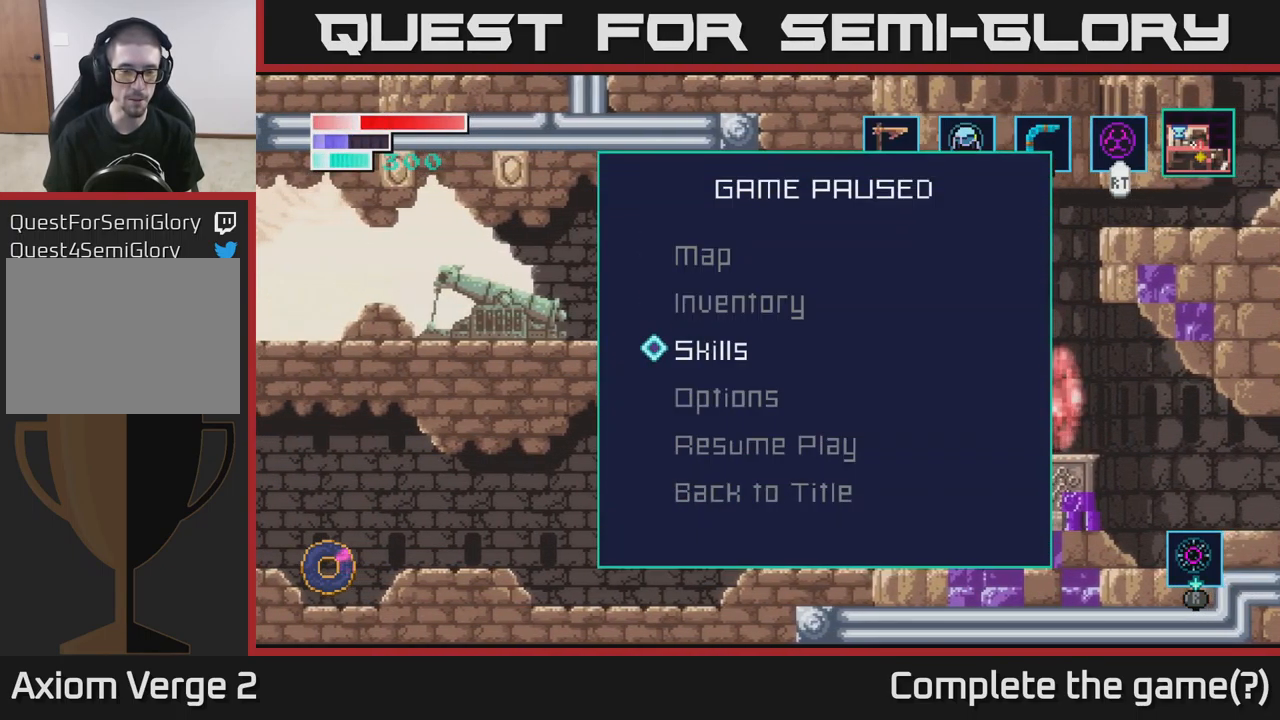
{"buttons": [], "left_stick": "center", "right_stick": "center", "events": [[217, "A", "down"], [333, "A", "up"]]}
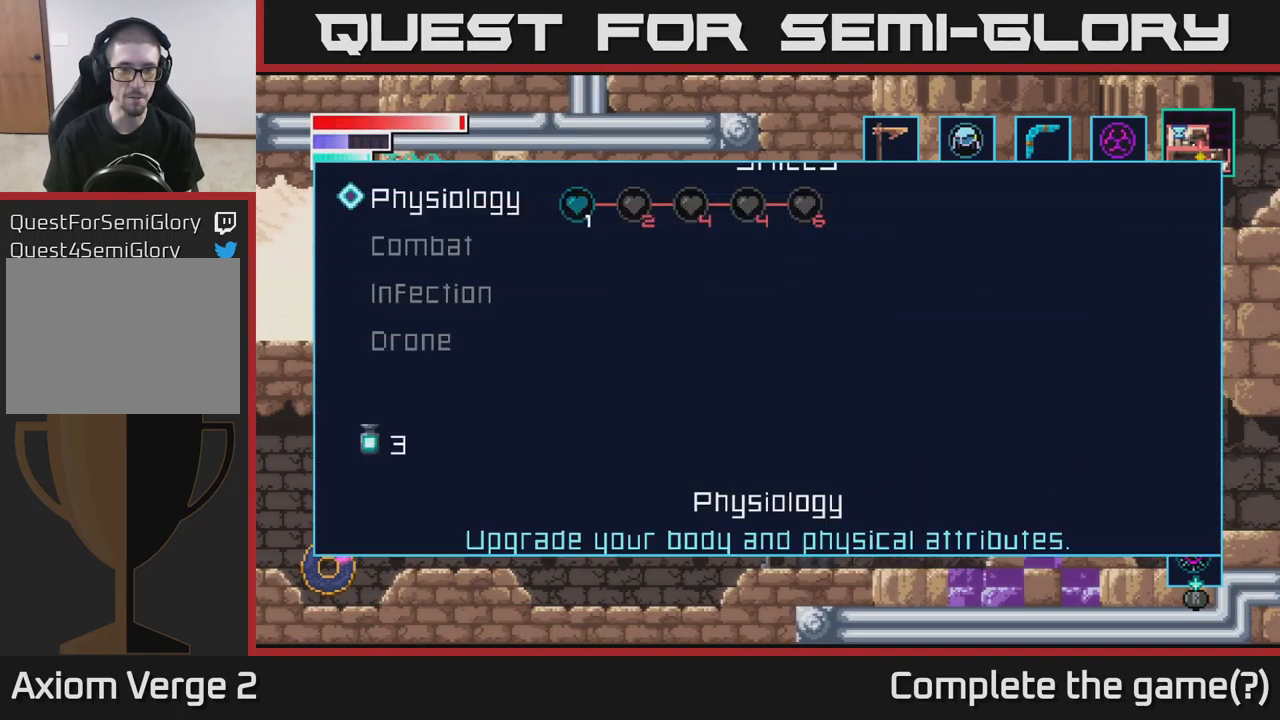
{"buttons": [], "left_stick": "center", "right_stick": "center", "events": []}
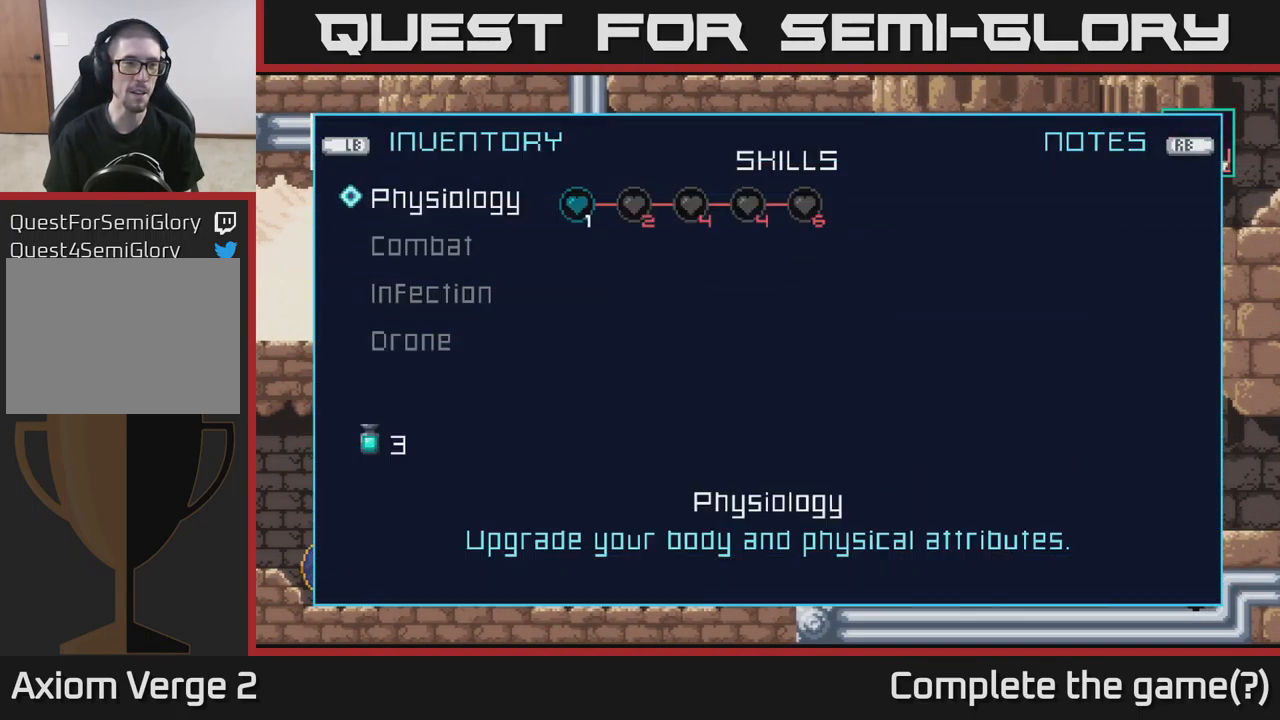
{"buttons": [], "left_stick": "down", "right_stick": "center", "events": [[333, "left_stick", "down"]]}
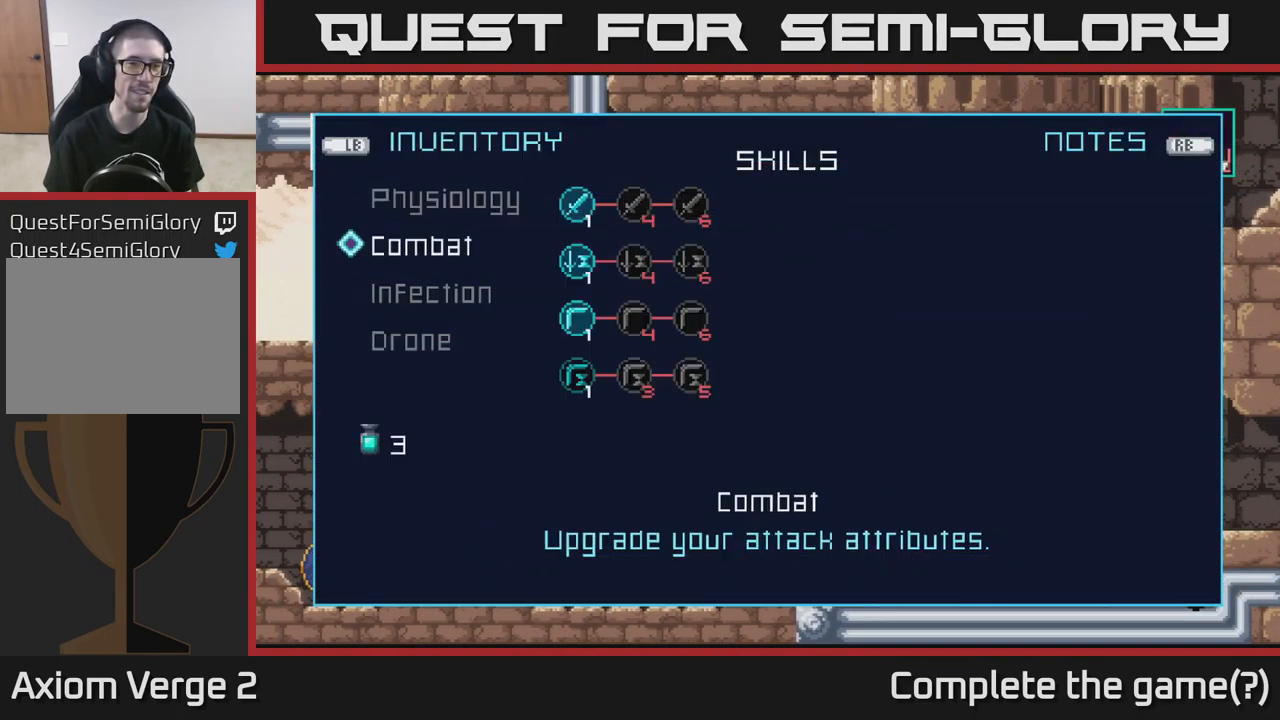
{"buttons": [], "left_stick": "center", "right_stick": "center", "events": [[33, "left_stick", "center"], [317, "left_stick", "up"], [483, "left_stick", "center"]]}
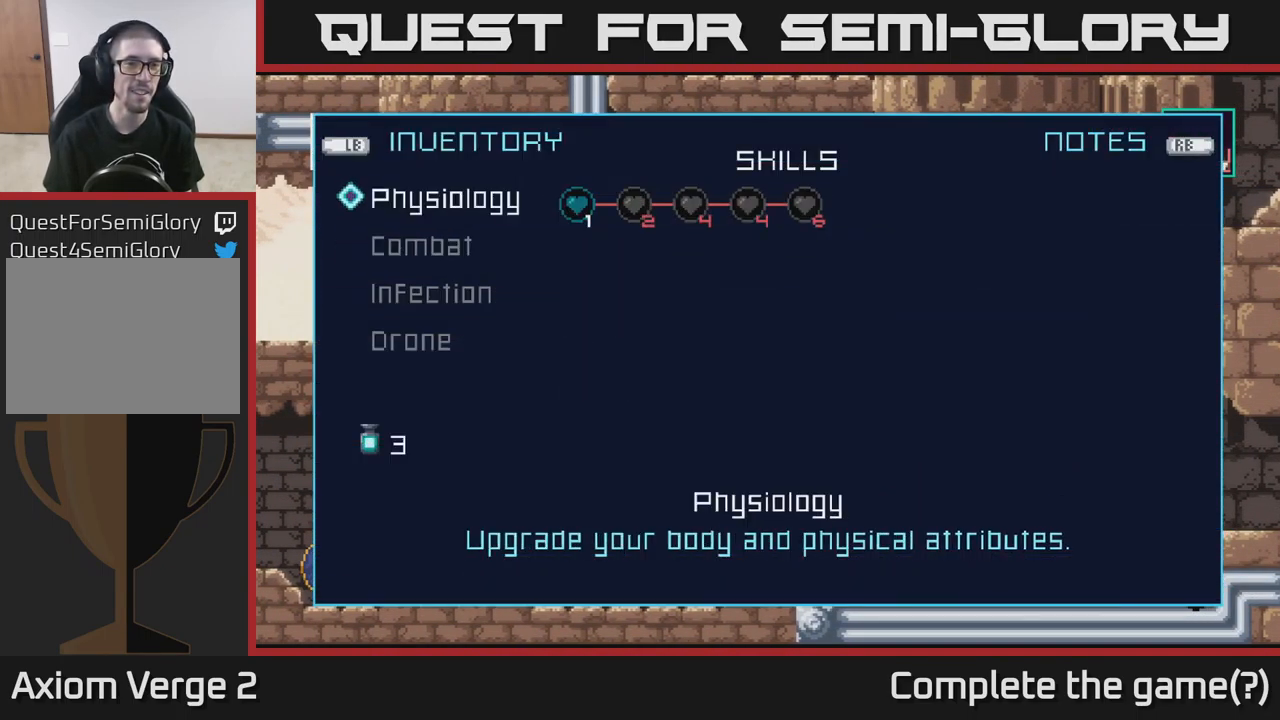
{"buttons": [], "left_stick": "center", "right_stick": "center", "events": [[217, "A", "down"], [333, "A", "up"]]}
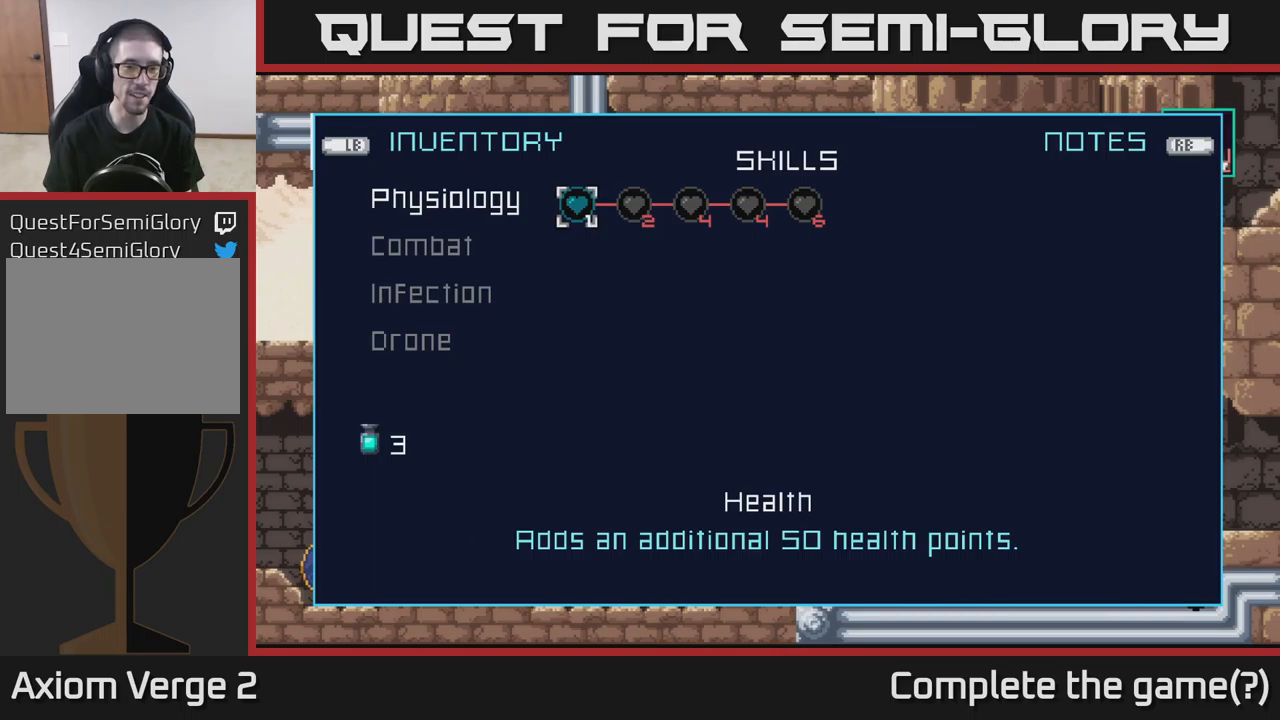
{"buttons": [], "left_stick": "center", "right_stick": "center", "events": []}
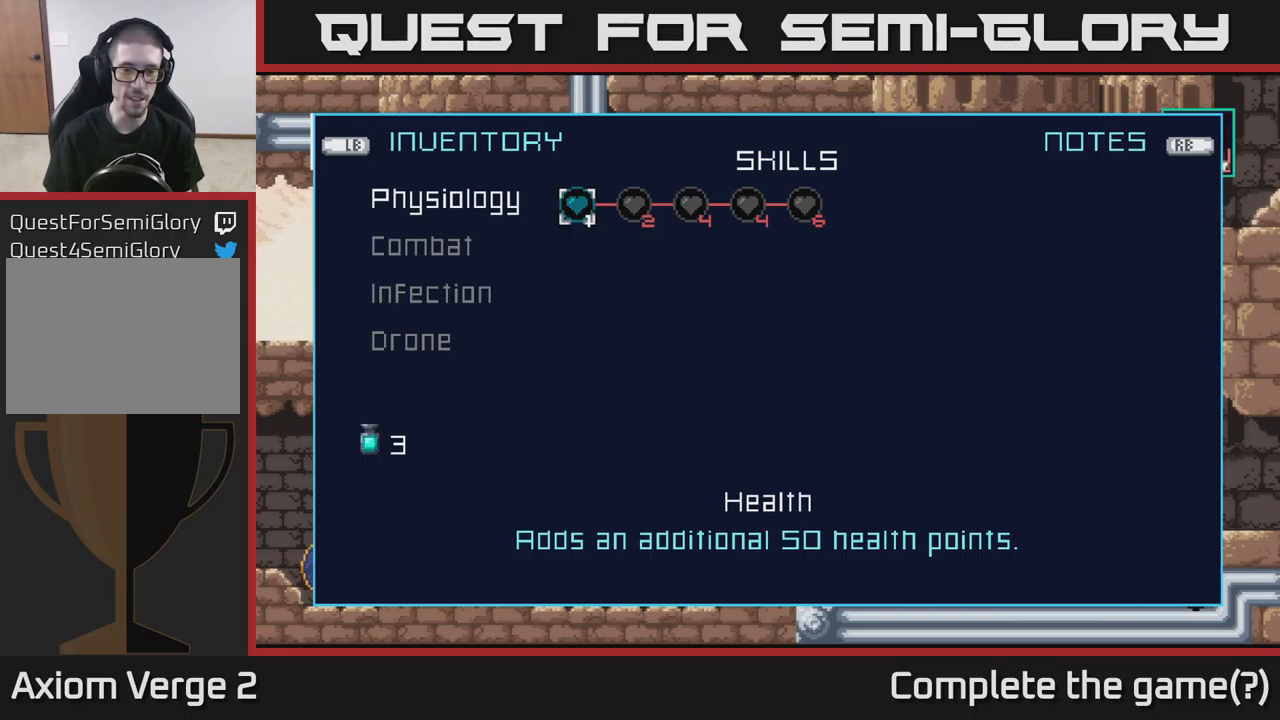
{"buttons": [], "left_stick": "center", "right_stick": "center", "events": [[183, "left_stick", "right"], [350, "left_stick", "center"]]}
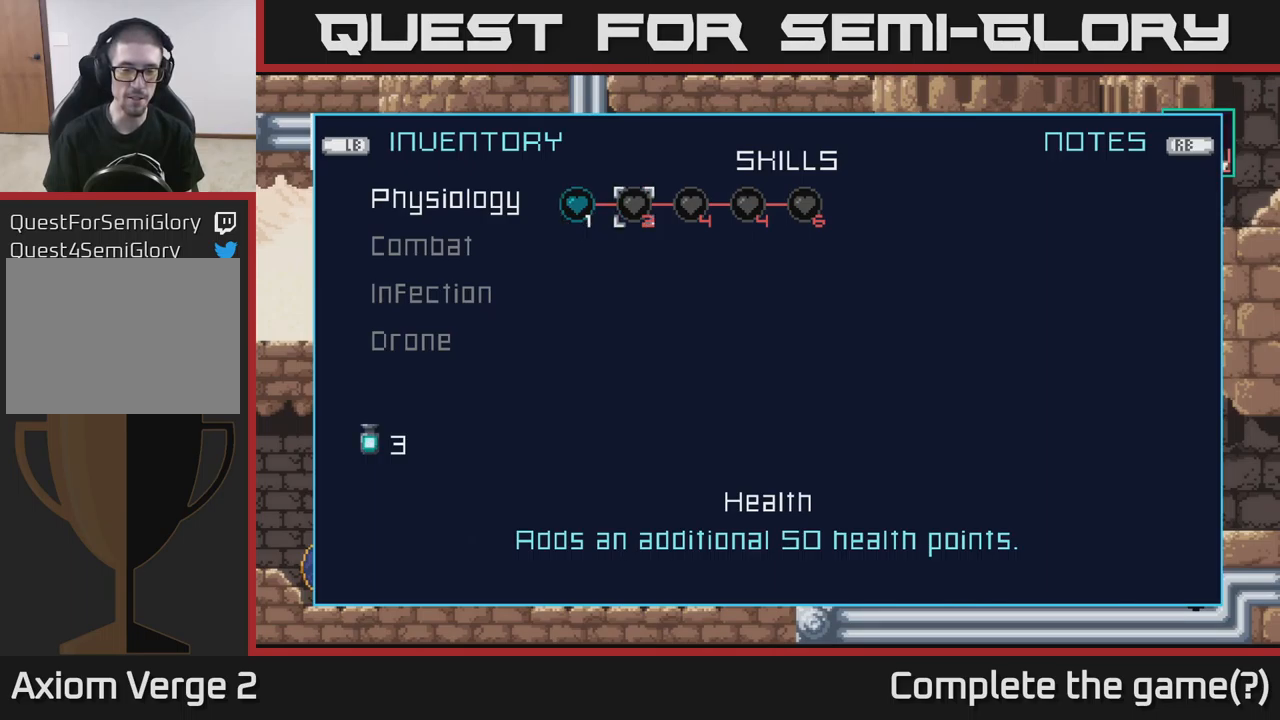
{"buttons": [], "left_stick": "right", "right_stick": "center", "events": [[250, "left_stick", "right"], [400, "left_stick", "center"], [500, "left_stick", "right"]]}
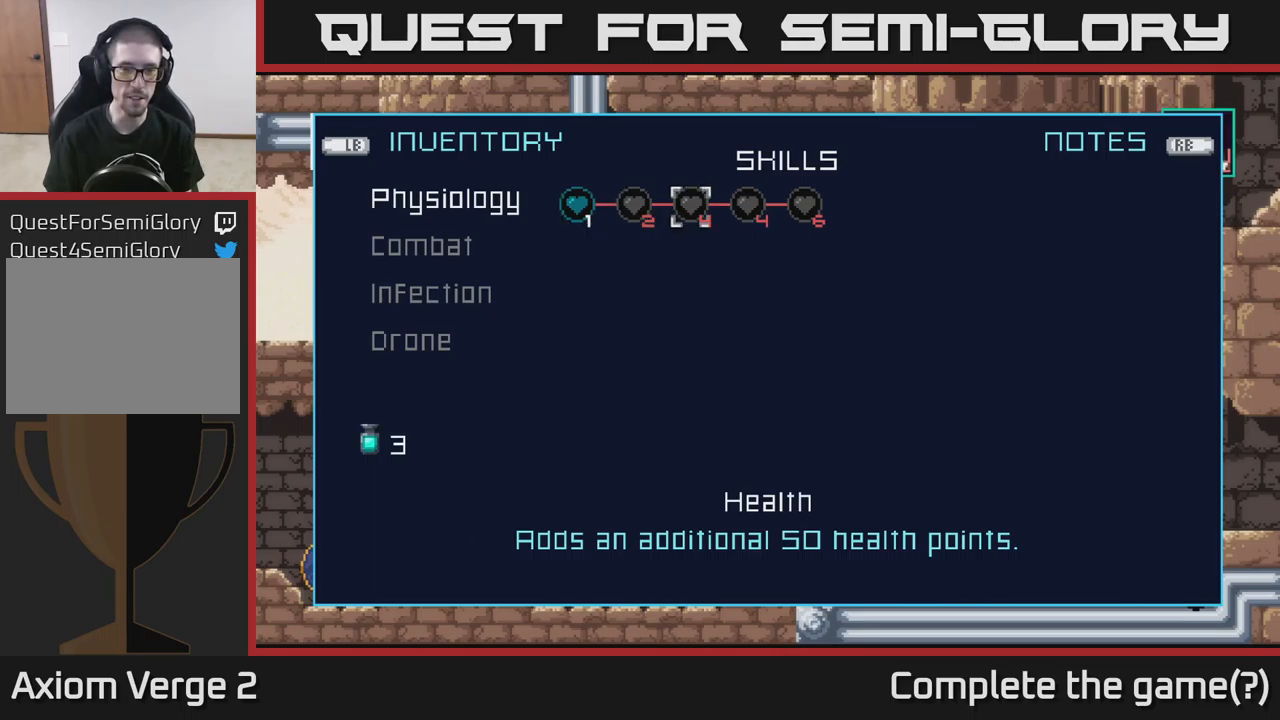
{"buttons": [], "left_stick": "center", "right_stick": "center", "events": [[150, "left_stick", "center"], [333, "left_stick", "left"], [483, "left_stick", "center"]]}
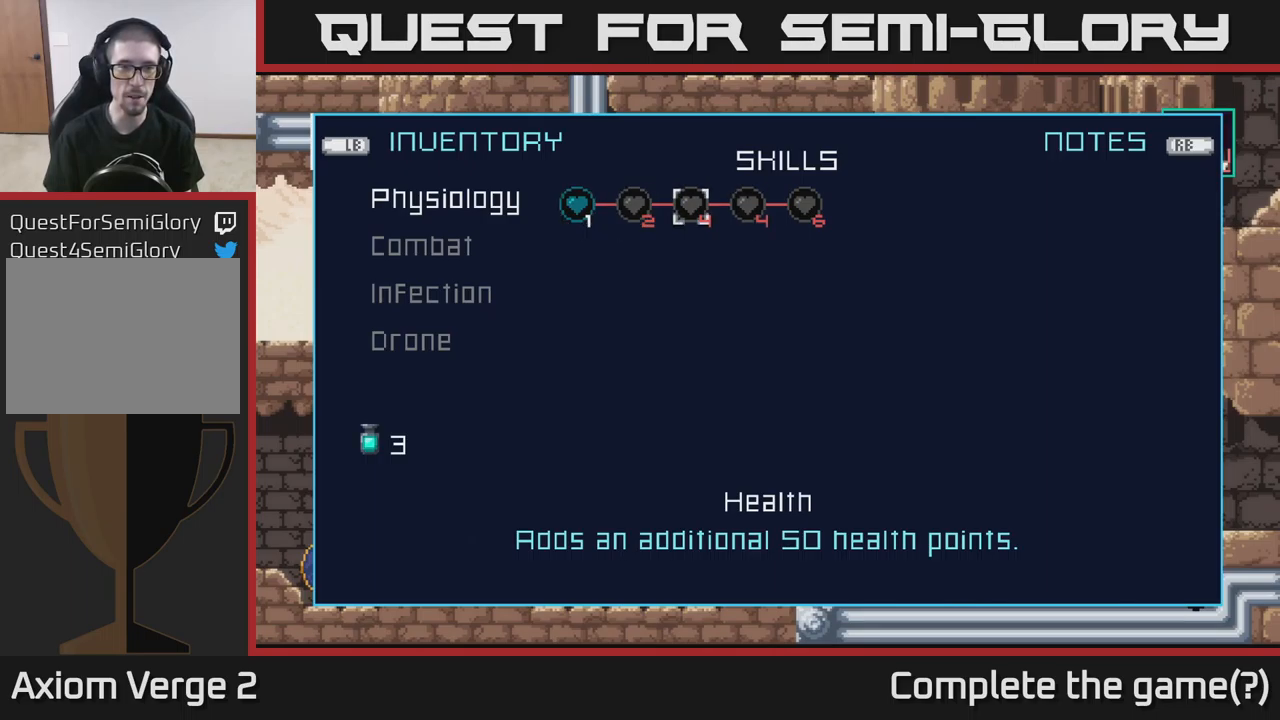
{"buttons": [], "left_stick": "center", "right_stick": "center", "events": [[83, "left_stick", "left"], [267, "left_stick", "center"], [300, "B", "down"], [400, "B", "up"]]}
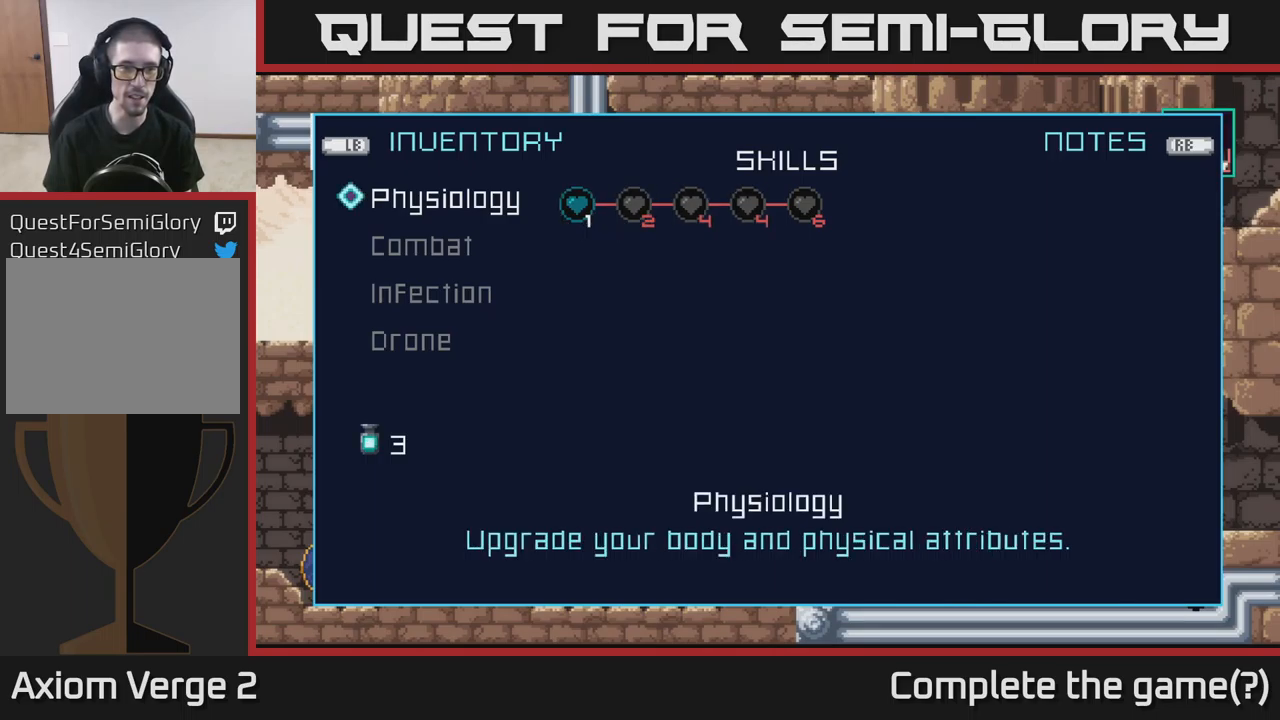
{"buttons": [], "left_stick": "down", "right_stick": "center", "events": [[83, "left_stick", "down"], [250, "left_stick", "center"], [367, "left_stick", "down"]]}
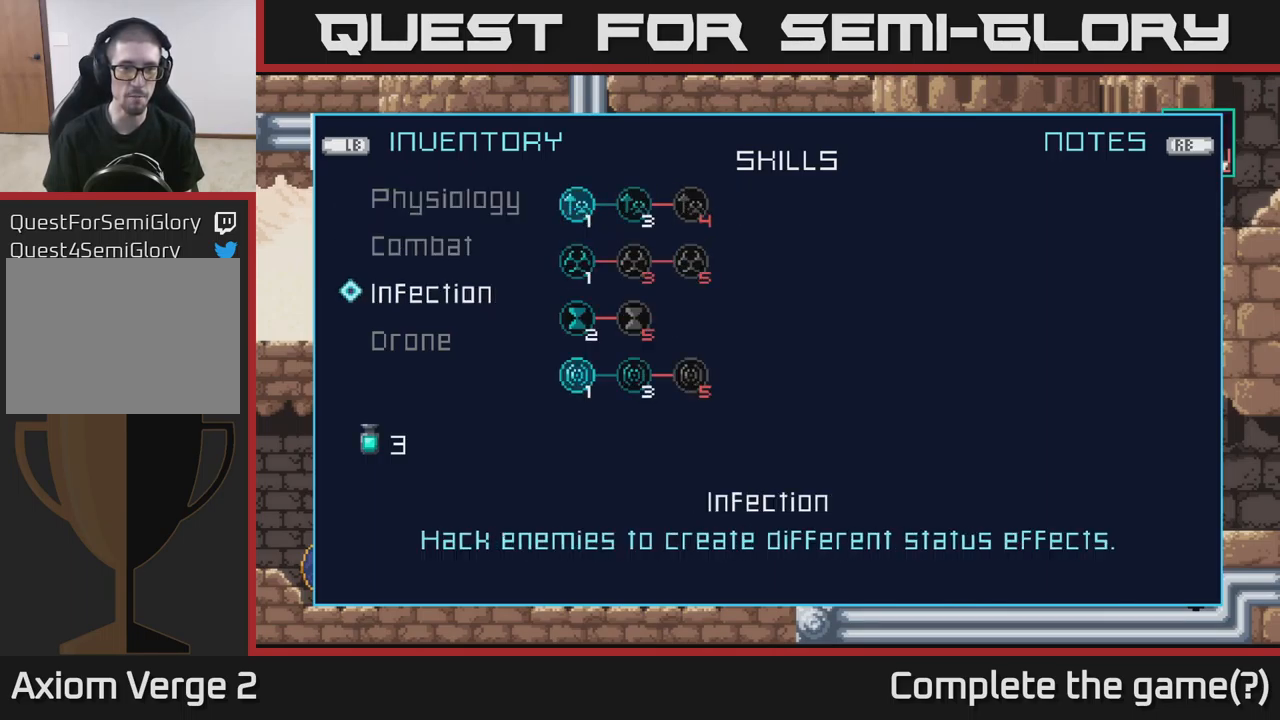
{"buttons": [], "left_stick": "down", "right_stick": "center", "events": [[17, "left_stick", "center"], [50, "A", "down"], [167, "A", "up"], [400, "left_stick", "down"]]}
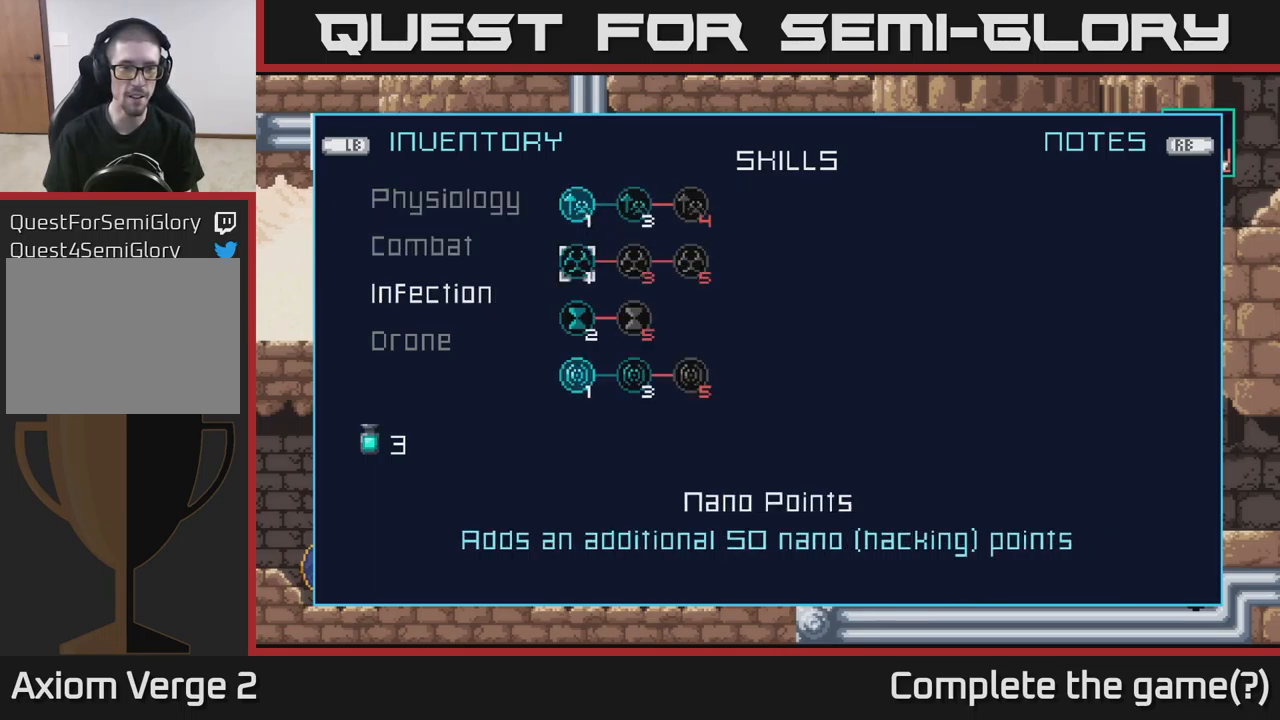
{"buttons": [], "left_stick": "center", "right_stick": "center", "events": [[83, "left_stick", "center"], [183, "left_stick", "down"], [367, "left_stick", "center"]]}
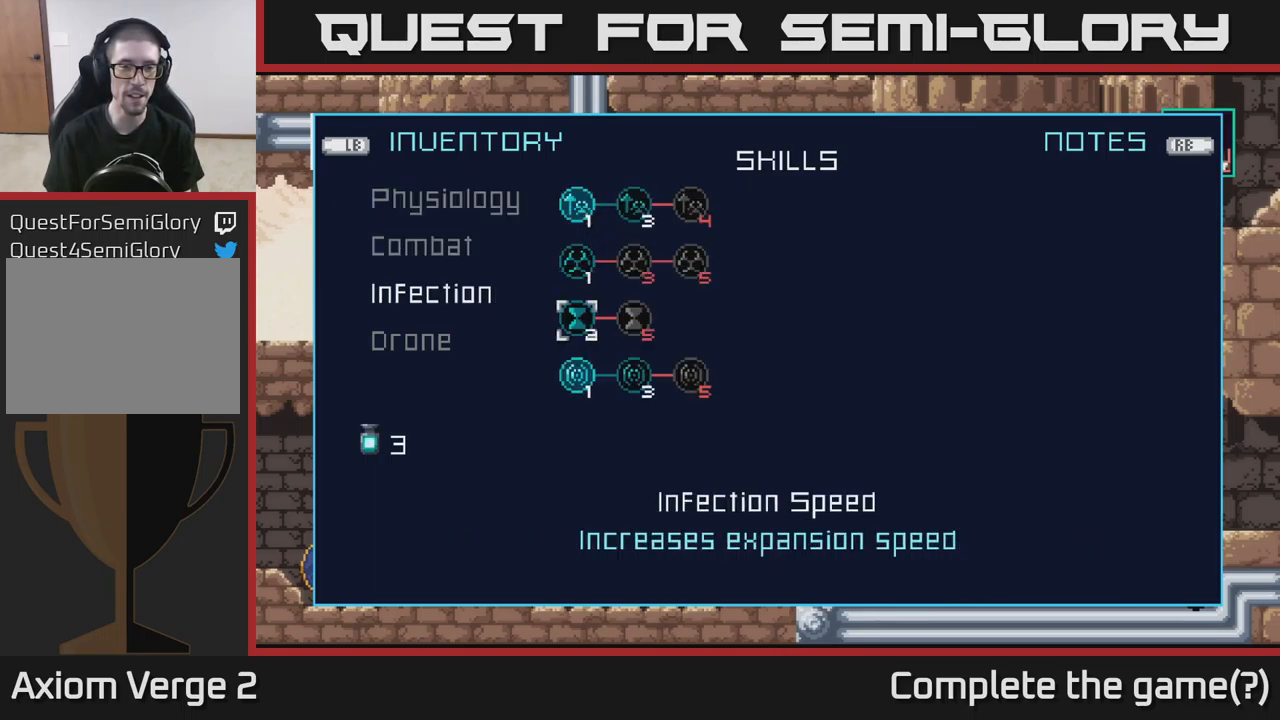
{"buttons": [], "left_stick": "up", "right_stick": "center", "events": [[283, "left_stick", "up"], [417, "left_stick", "center"], [500, "left_stick", "up"]]}
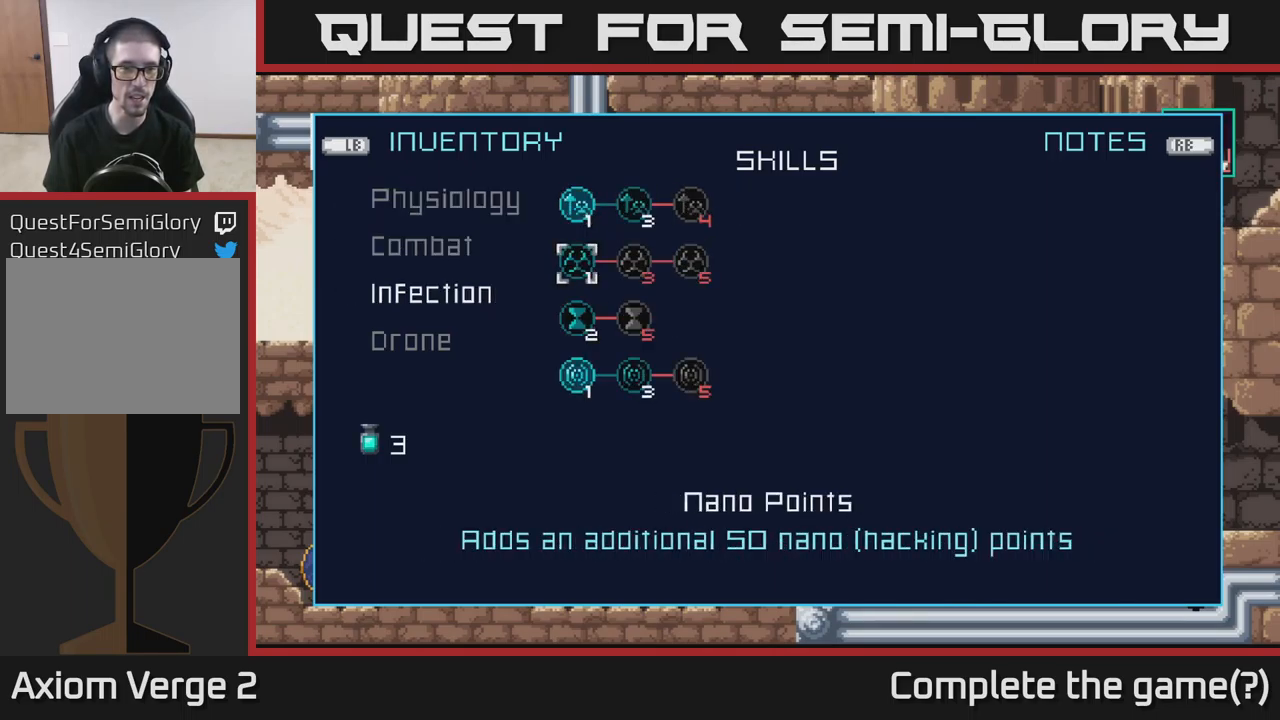
{"buttons": [], "left_stick": "center", "right_stick": "center", "events": [[133, "left_stick", "center"], [267, "left_stick", "right"], [434, "left_stick", "center"]]}
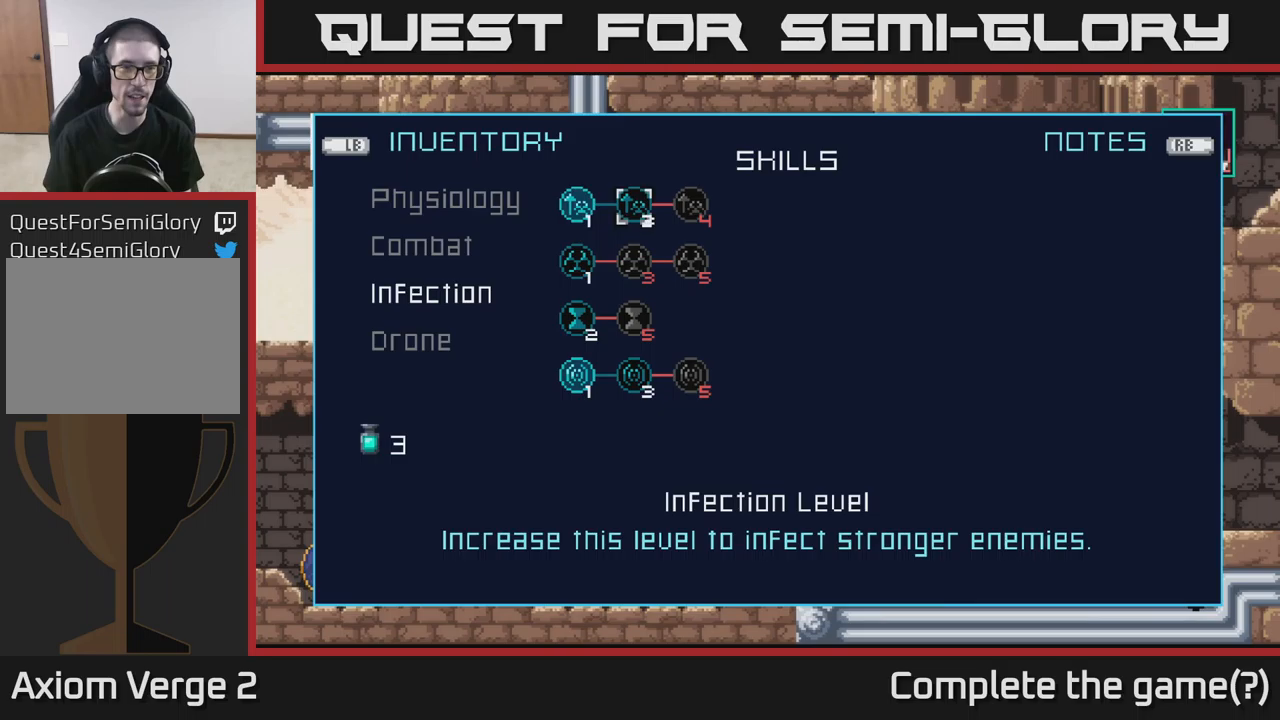
{"buttons": [], "left_stick": "center", "right_stick": "center", "events": []}
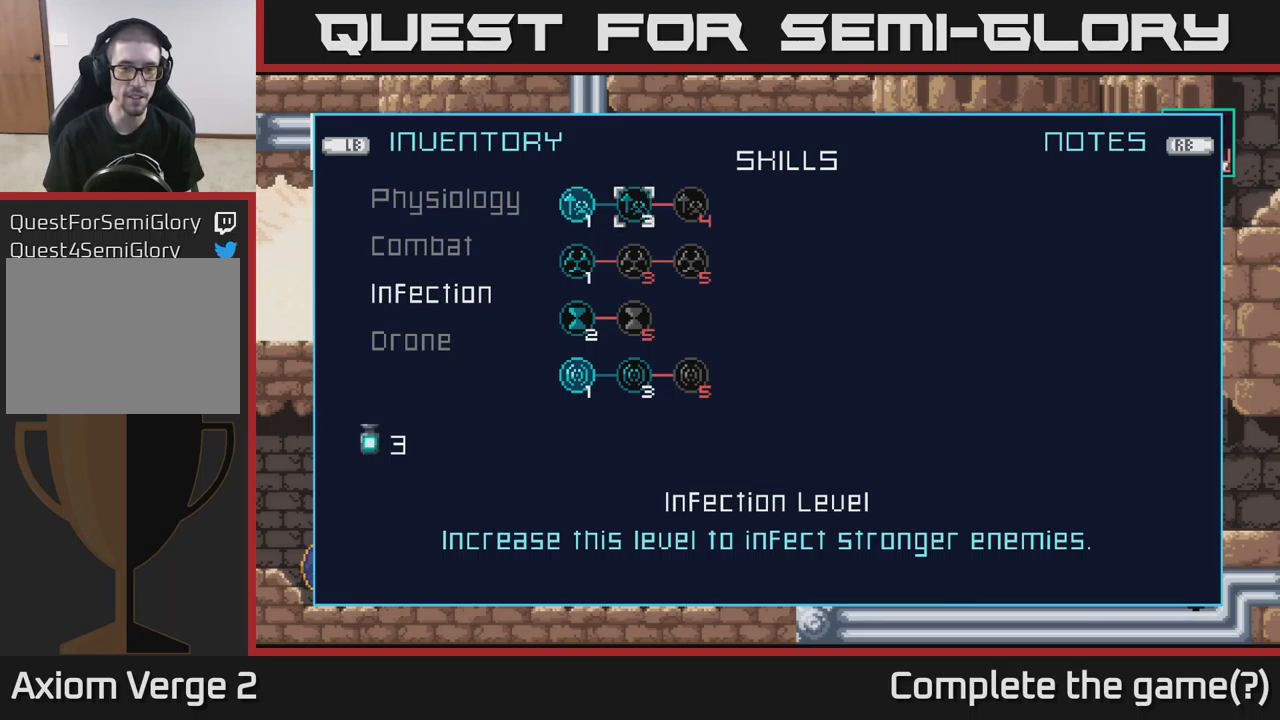
{"buttons": [], "left_stick": "center", "right_stick": "center", "events": [[350, "A", "down"], [417, "A", "up"]]}
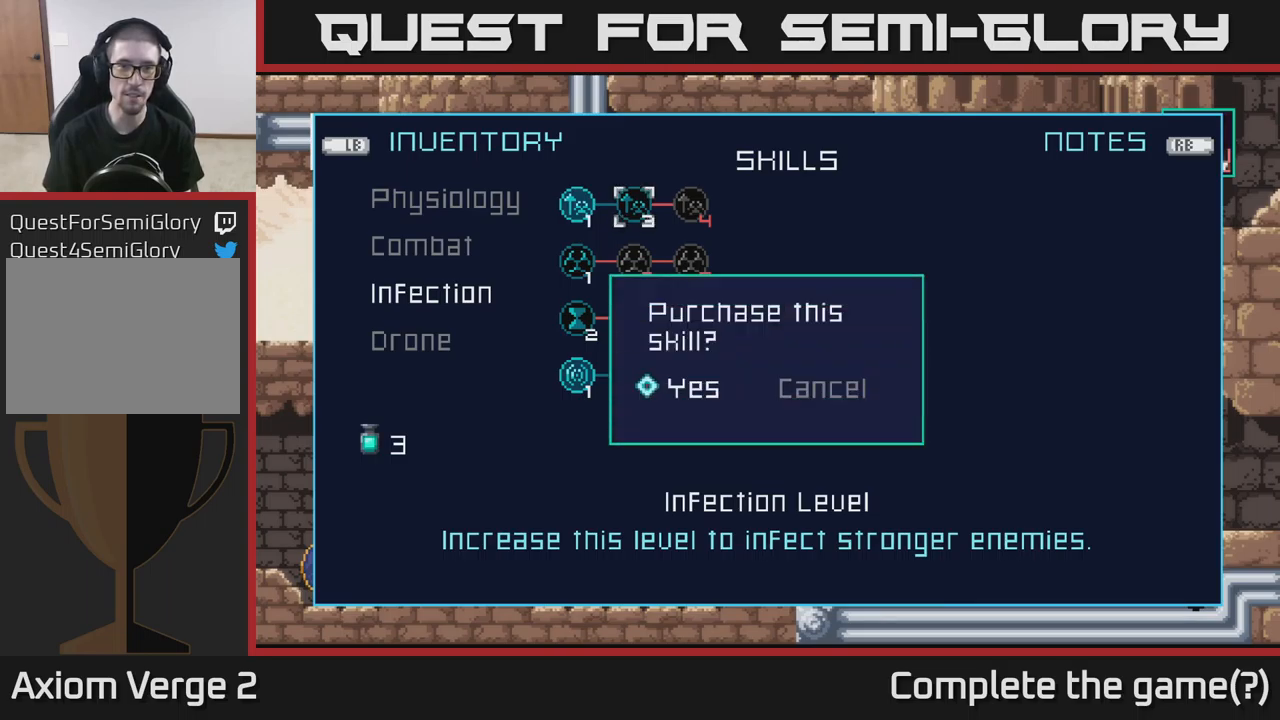
{"buttons": ["A"], "left_stick": "center", "right_stick": "center", "events": [[450, "A", "down"]]}
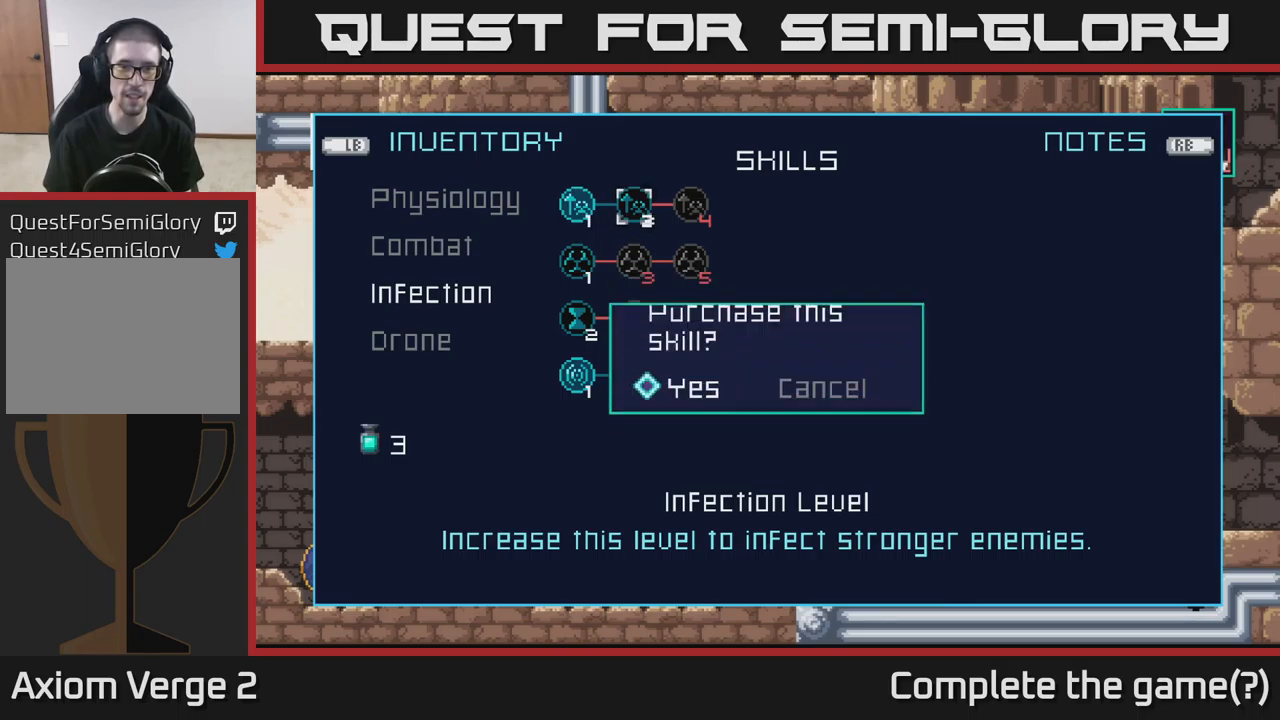
{"buttons": [], "left_stick": "left", "right_stick": "center", "events": [[67, "A", "up"], [467, "left_stick", "left"]]}